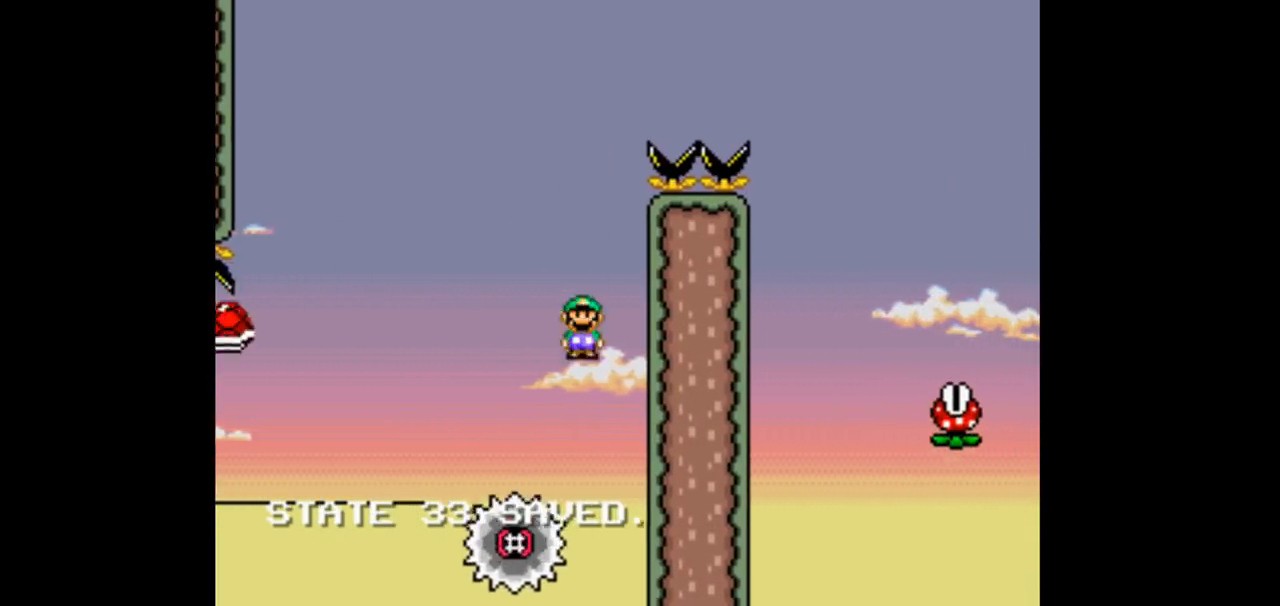
Gameplay with a controller (Nintendo layout); each line is a JSON object with the inputs held at the frame after it (dt_ms = milliseconds from this image to that frame). "events" lists button and stick changes between this image and that frame as [ms after this image, input, new state], when the widget could be followed in between. Not read: DPAD_DOWN DPAD_UP L3 R1 R3.
{"dt_ms": 500, "buttons": ["B", "Y"], "events": []}
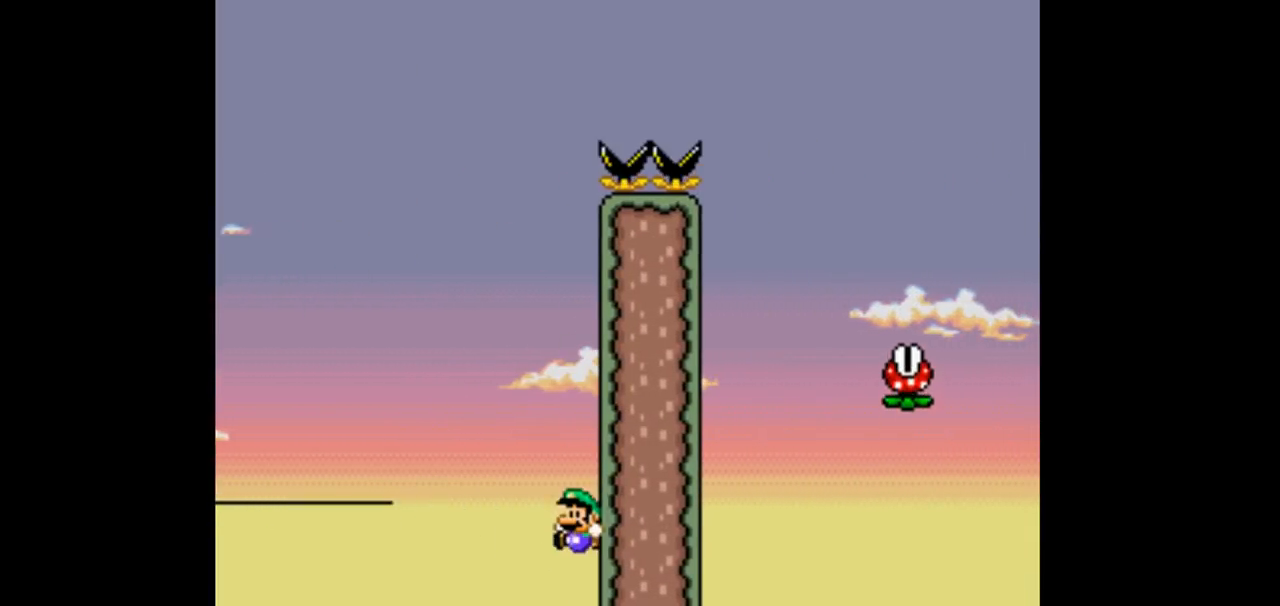
{"dt_ms": 500, "buttons": ["B", "Y"], "events": []}
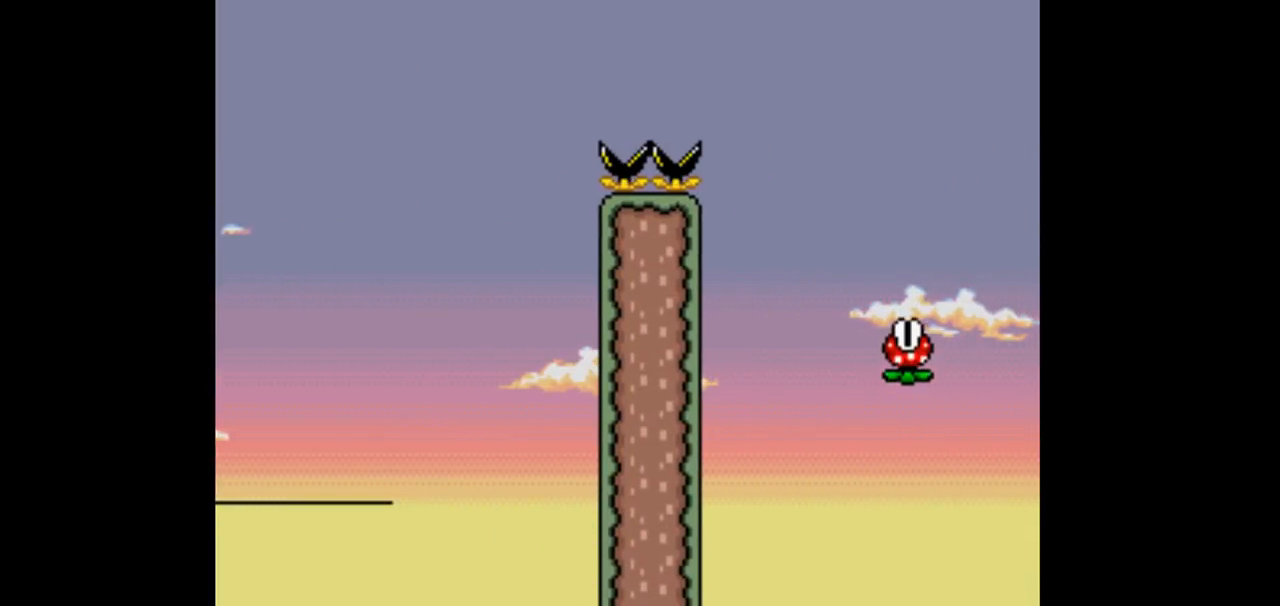
{"dt_ms": 500, "buttons": ["B", "Y"], "events": []}
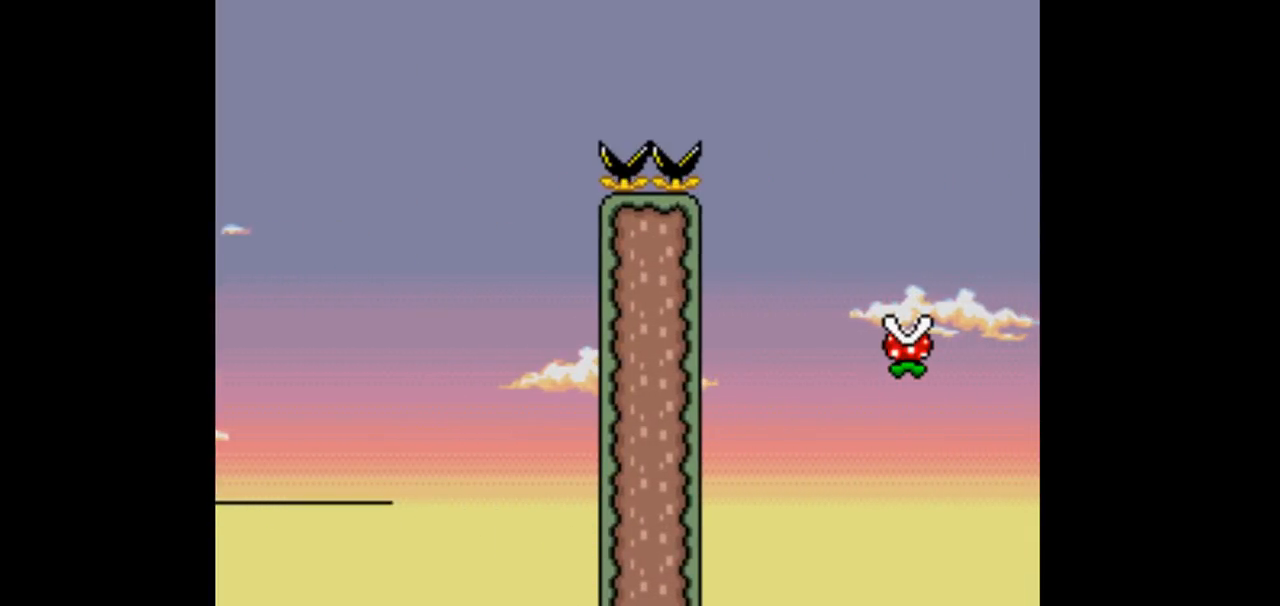
{"dt_ms": 500, "buttons": ["B", "Y"], "events": []}
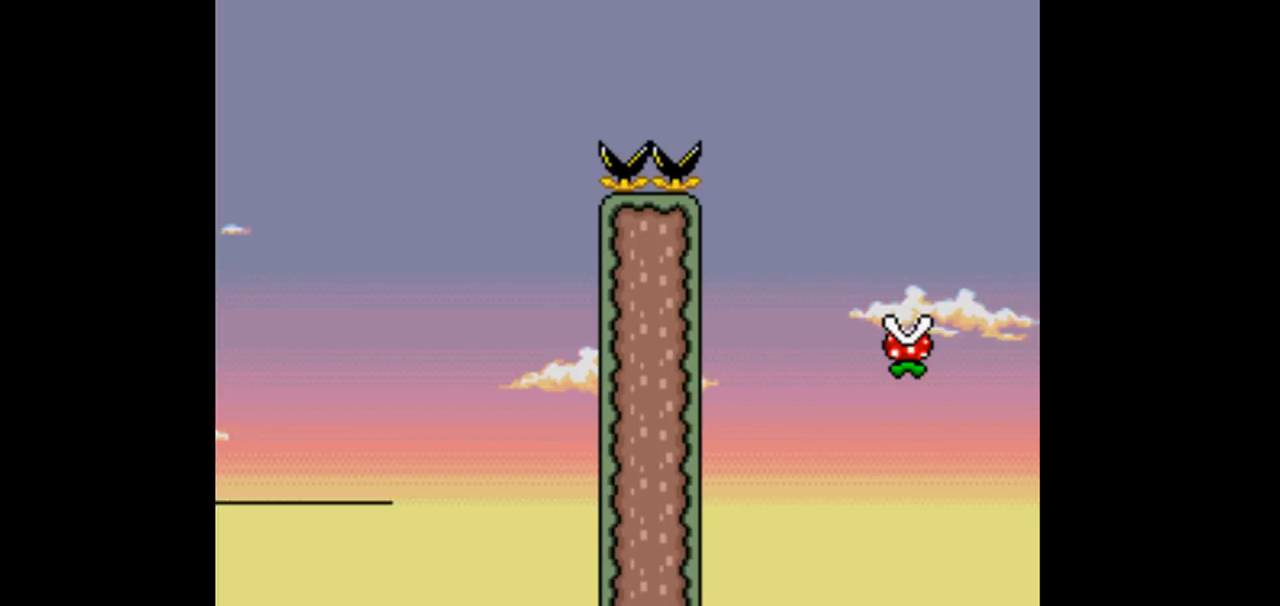
{"dt_ms": 500, "buttons": ["B", "Y"], "events": [[267, "B", "up"], [433, "B", "down"]]}
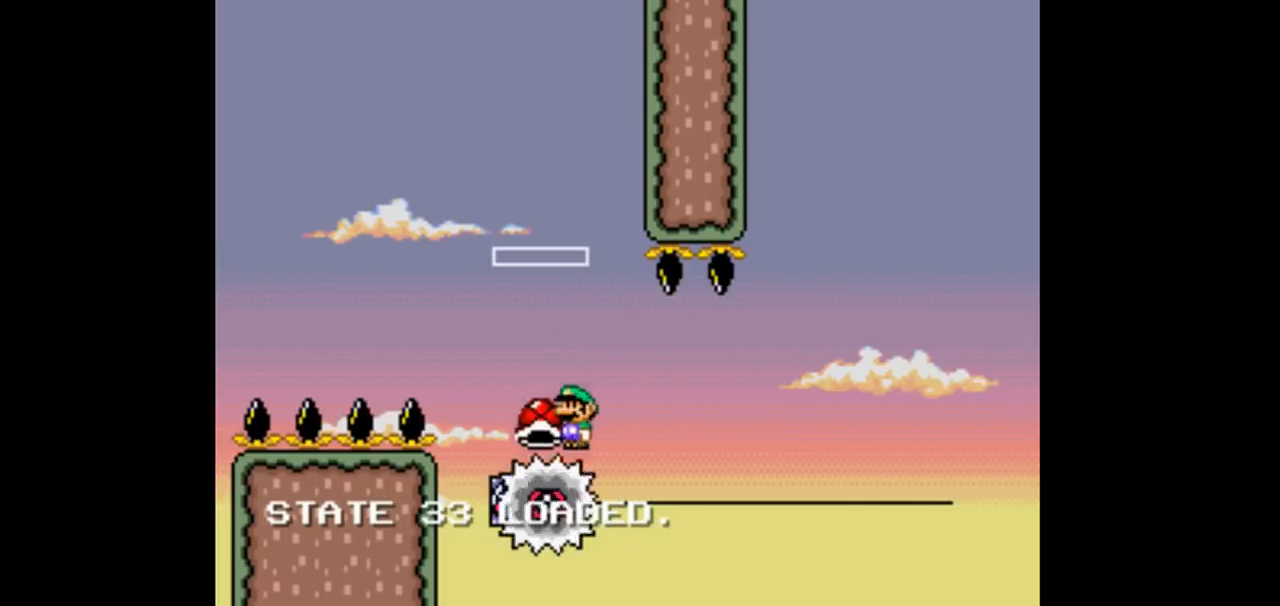
{"dt_ms": 500, "buttons": ["Y", "DPAD_RIGHT"], "events": [[433, "B", "up"], [433, "DPAD_RIGHT", "down"]]}
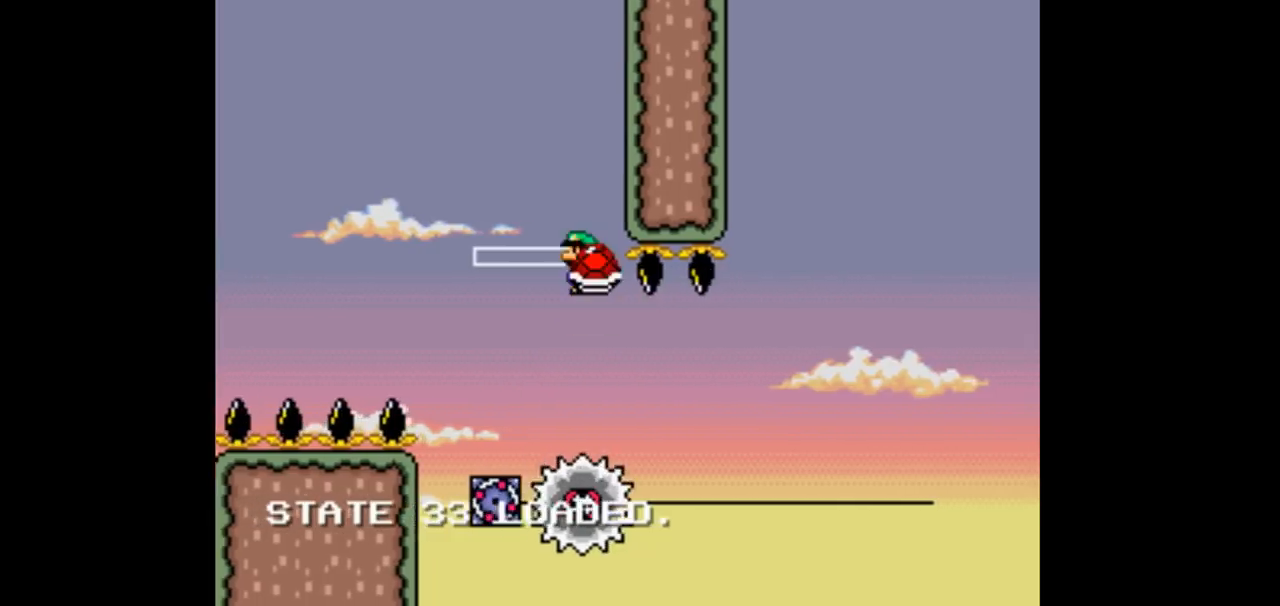
{"dt_ms": 500, "buttons": ["Y", "DPAD_RIGHT"], "events": [[267, "DPAD_RIGHT", "up"], [467, "DPAD_RIGHT", "down"]]}
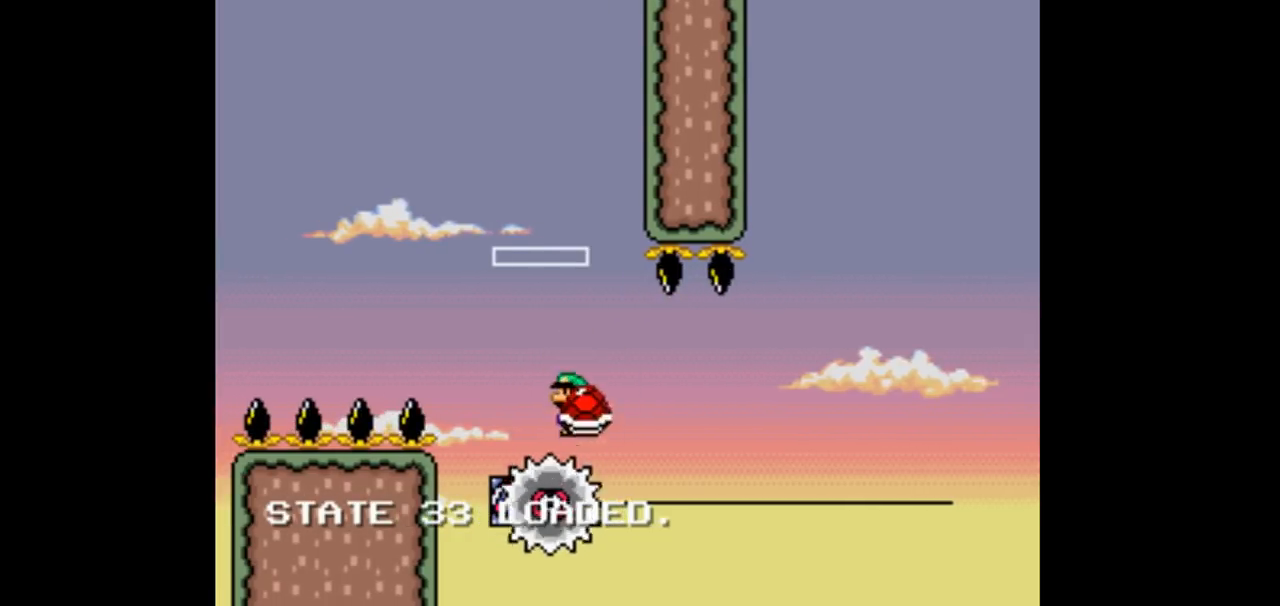
{"dt_ms": 500, "buttons": ["Y"], "events": [[167, "DPAD_RIGHT", "up"]]}
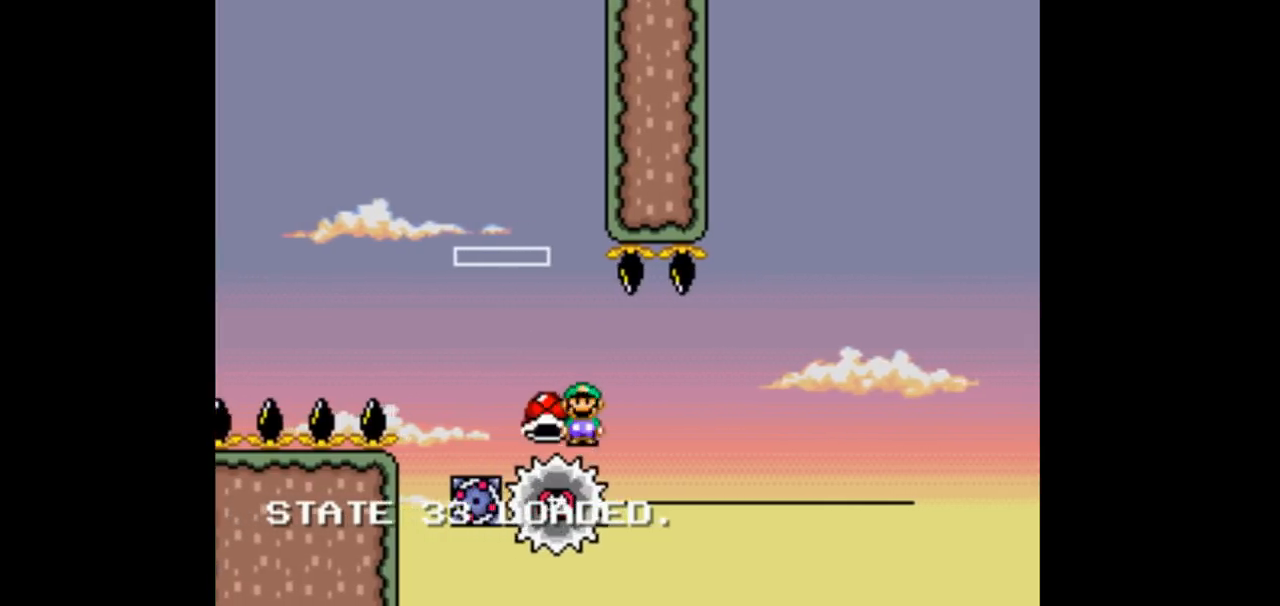
{"dt_ms": 500, "buttons": ["Y"], "events": [[33, "DPAD_RIGHT", "down"], [200, "DPAD_RIGHT", "up"]]}
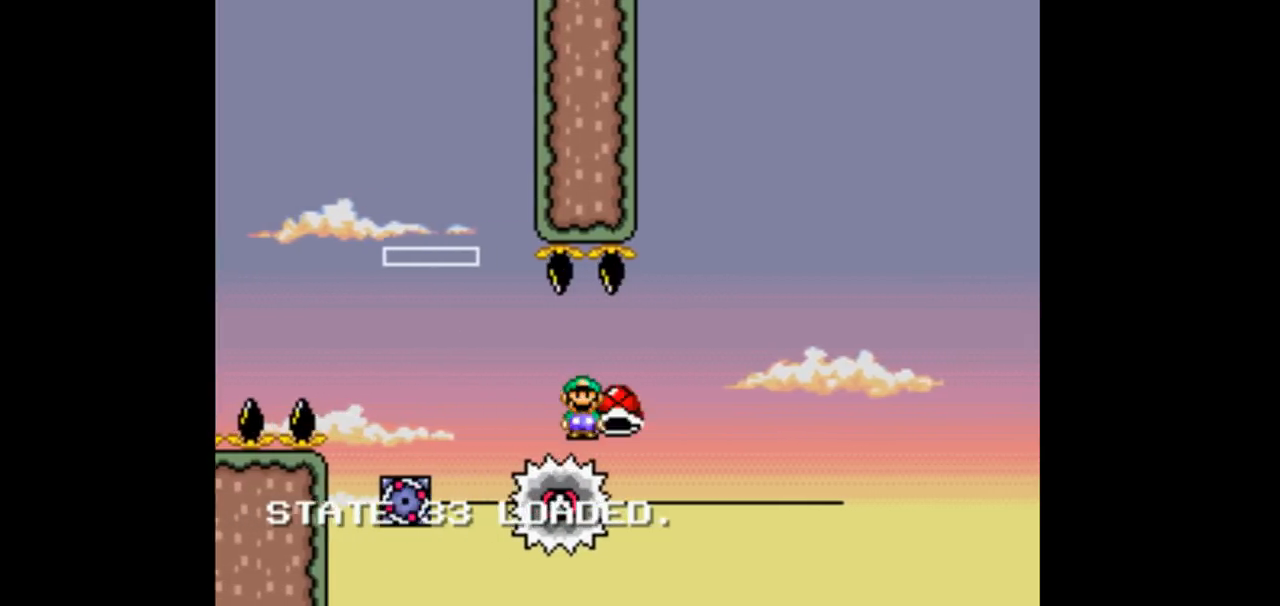
{"dt_ms": 500, "buttons": ["B", "Y", "DPAD_RIGHT"], "events": [[133, "DPAD_LEFT", "down"], [233, "DPAD_LEFT", "up"], [300, "DPAD_RIGHT", "down"], [467, "B", "down"]]}
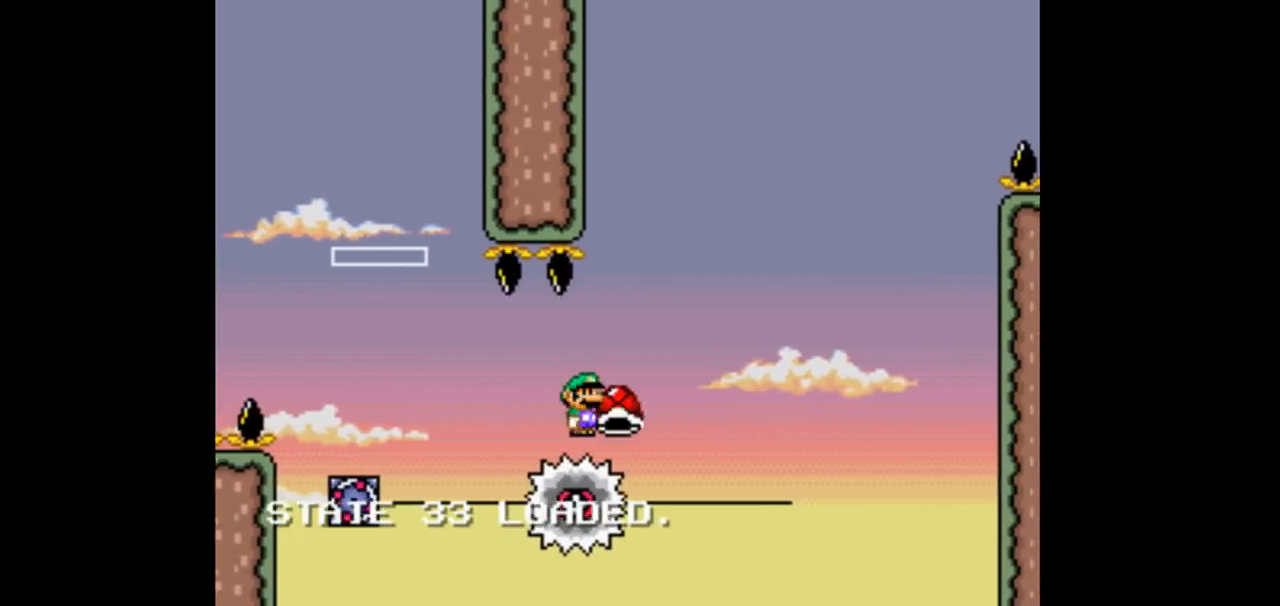
{"dt_ms": 500, "buttons": ["B", "Y", "DPAD_RIGHT"], "events": []}
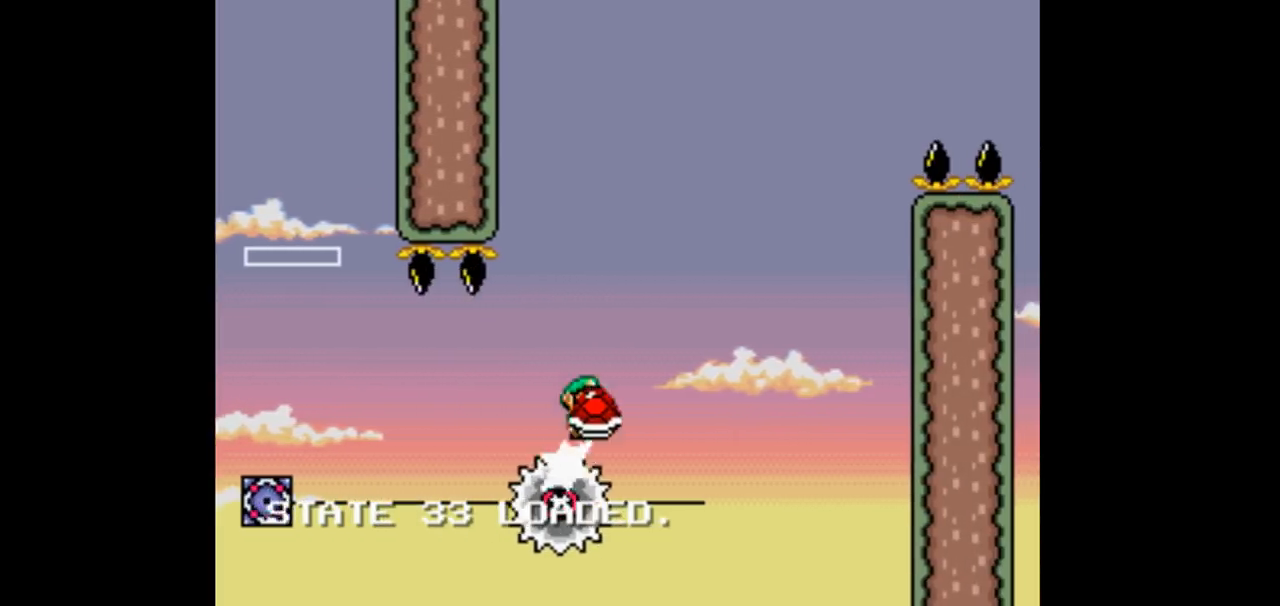
{"dt_ms": 500, "buttons": ["B", "Y"], "events": [[133, "DPAD_RIGHT", "up"], [367, "DPAD_LEFT", "down"], [500, "DPAD_LEFT", "up"]]}
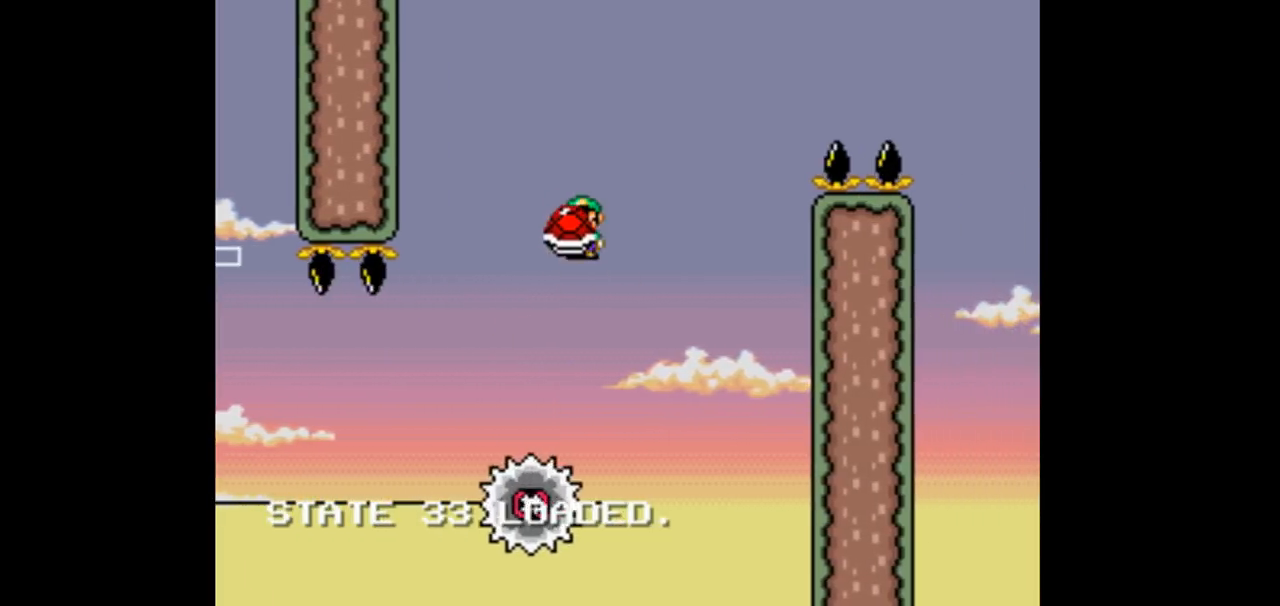
{"dt_ms": 500, "buttons": ["B", "DPAD_RIGHT"]}
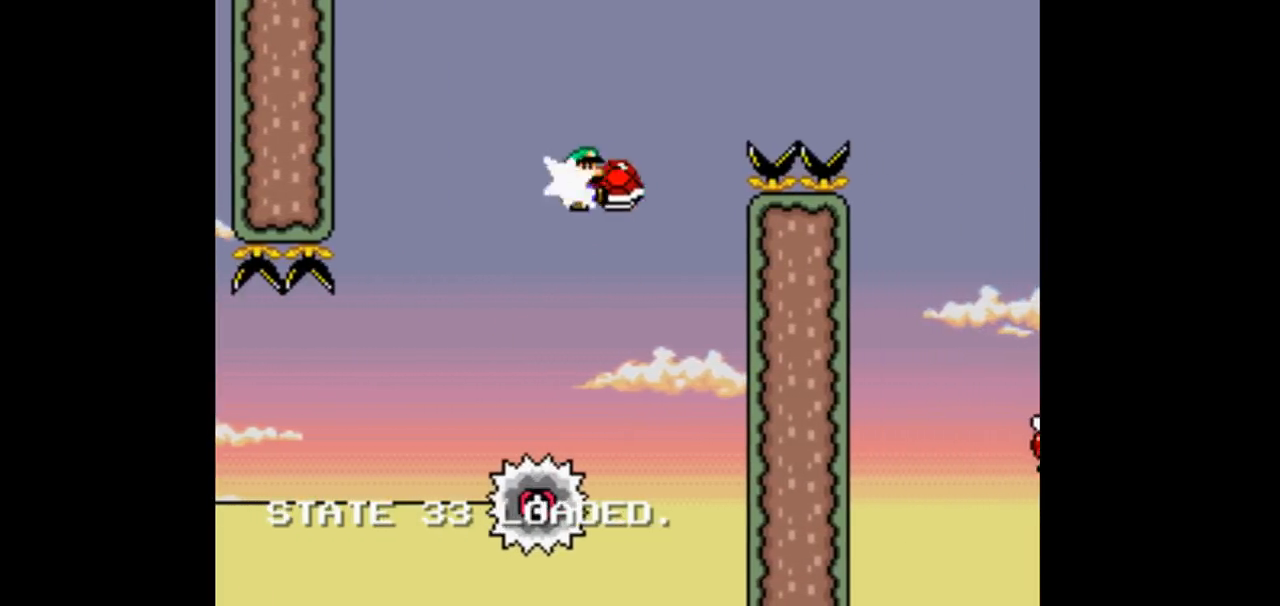
{"dt_ms": 1000, "buttons": ["B", "Y", "DPAD_RIGHT"]}